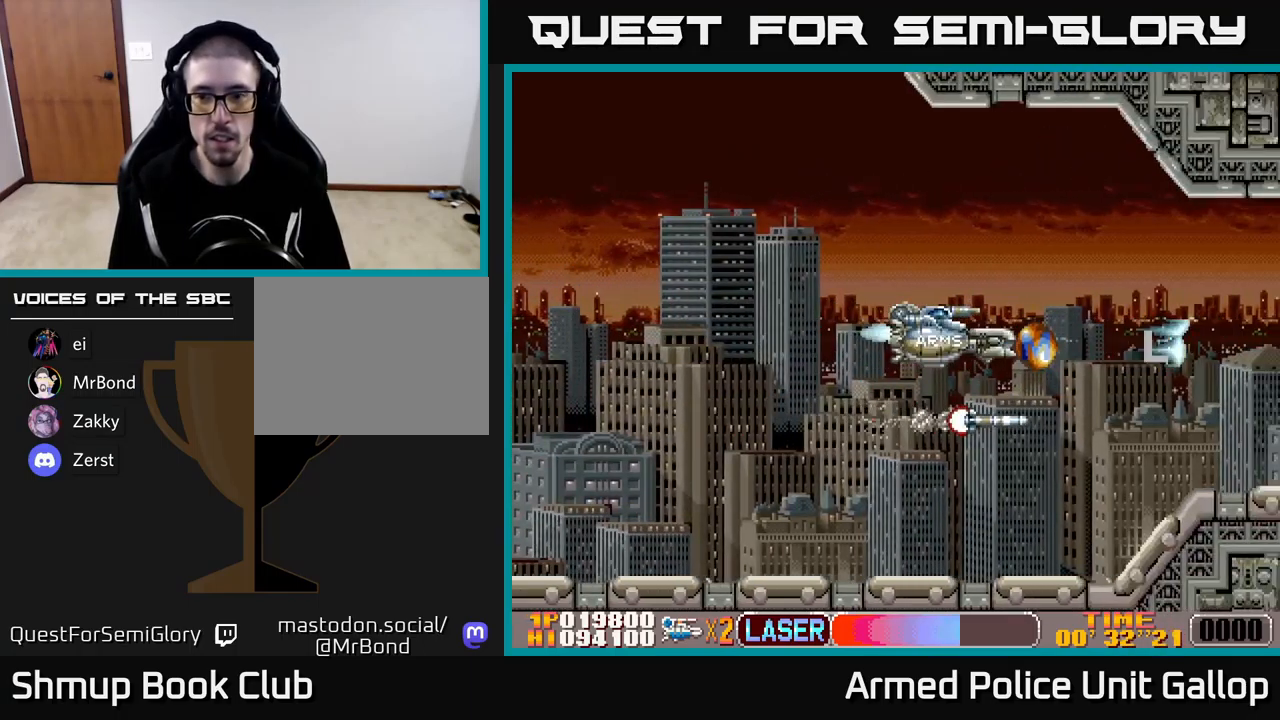
Gameplay with a controller (Xbox layout); each line is a JSON object with the inputs held at the frame after it. "events" lists button and stick changes between this image and that frame as [ms after this image, input, new state], when the widget could be followed in between. Not read: right_stick.
{"buttons": ["A"], "left_stick": "center", "events": [[33, "A", "down"], [67, "DPAD_UP", "down"], [117, "A", "up"], [150, "DPAD_UP", "up"], [183, "A", "down"], [217, "DPAD_DOWN", "down"], [267, "A", "up"], [300, "DPAD_DOWN", "up"], [350, "A", "down"], [433, "A", "up"], [500, "A", "down"]]}
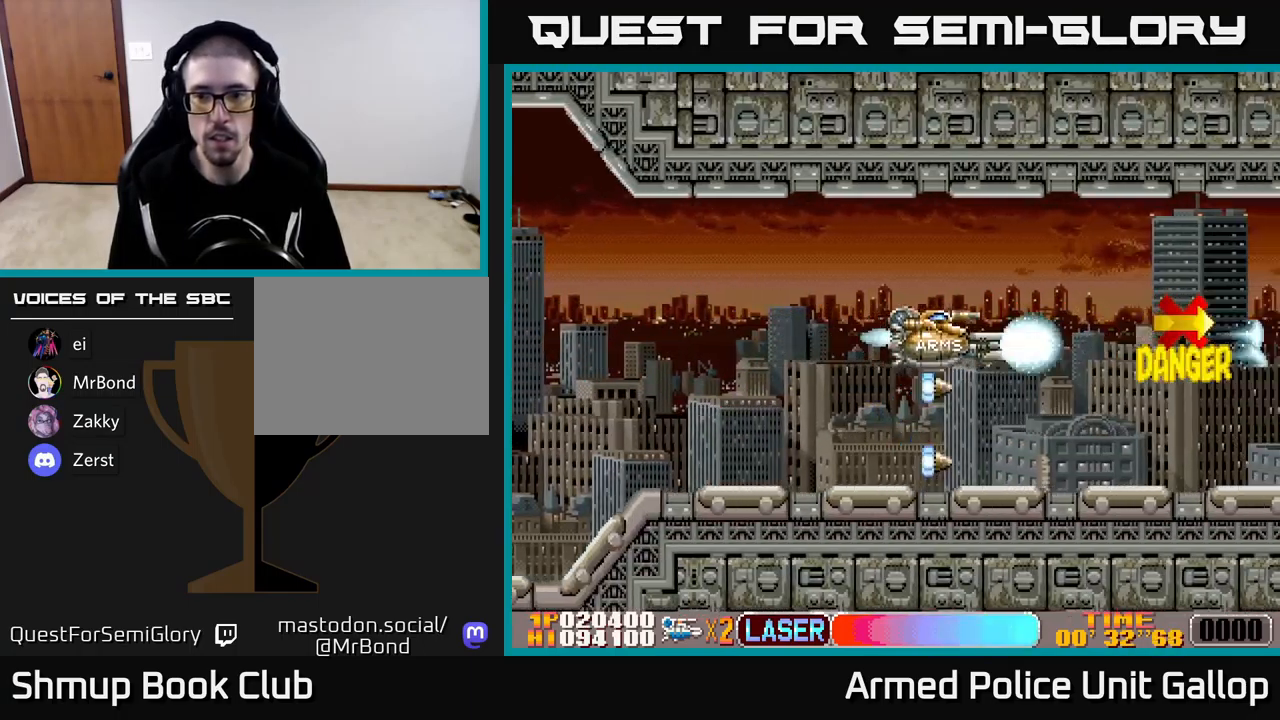
{"buttons": ["A"], "left_stick": "center", "events": [[67, "A", "up"], [133, "A", "down"], [183, "A", "up"], [250, "A", "down"], [317, "A", "up"], [383, "A", "down"], [417, "A", "up"], [500, "A", "down"]]}
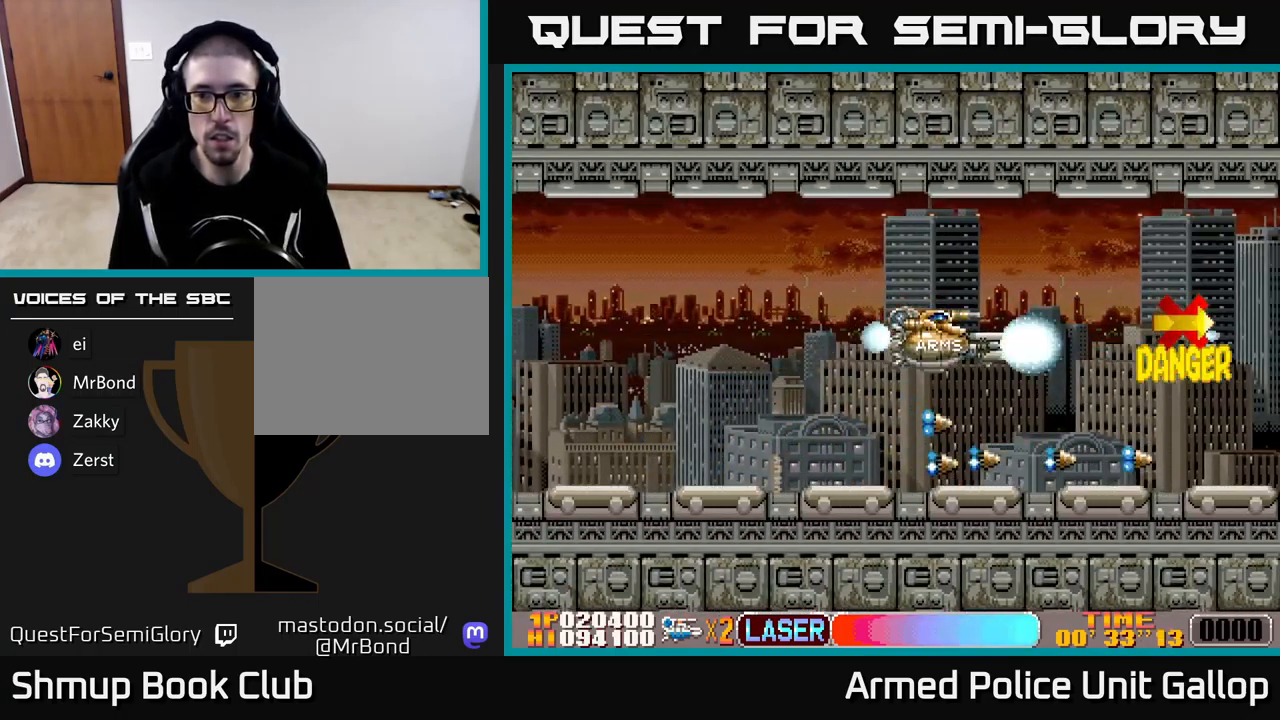
{"buttons": ["A", "DPAD_LEFT"], "left_stick": "center", "events": [[50, "A", "up"], [117, "A", "down"], [167, "A", "up"], [233, "A", "down"], [283, "A", "up"], [350, "A", "down"], [400, "A", "up"], [417, "DPAD_LEFT", "down"], [467, "A", "down"]]}
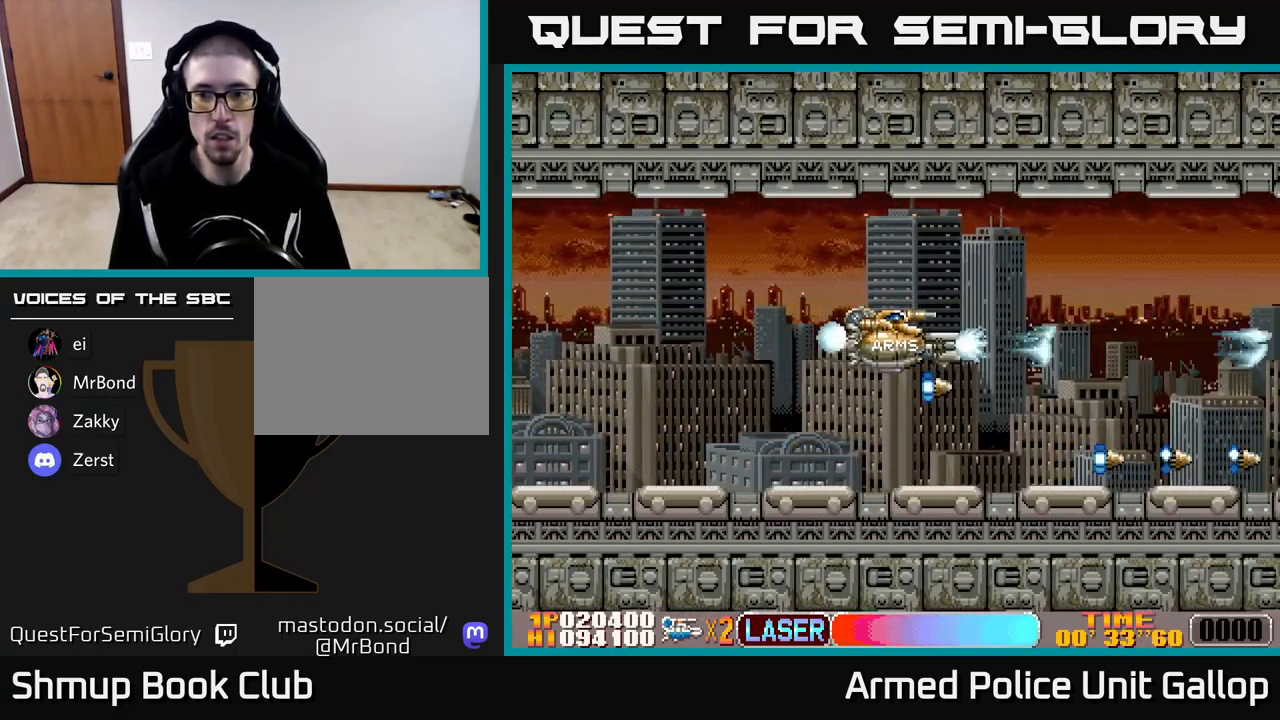
{"buttons": ["A", "DPAD_RIGHT"], "left_stick": "center", "events": [[33, "A", "up"], [100, "A", "down"], [167, "A", "up"], [233, "A", "down"], [250, "DPAD_LEFT", "up"], [300, "A", "up"], [367, "A", "down"], [400, "DPAD_RIGHT", "down"], [433, "A", "up"], [500, "A", "down"]]}
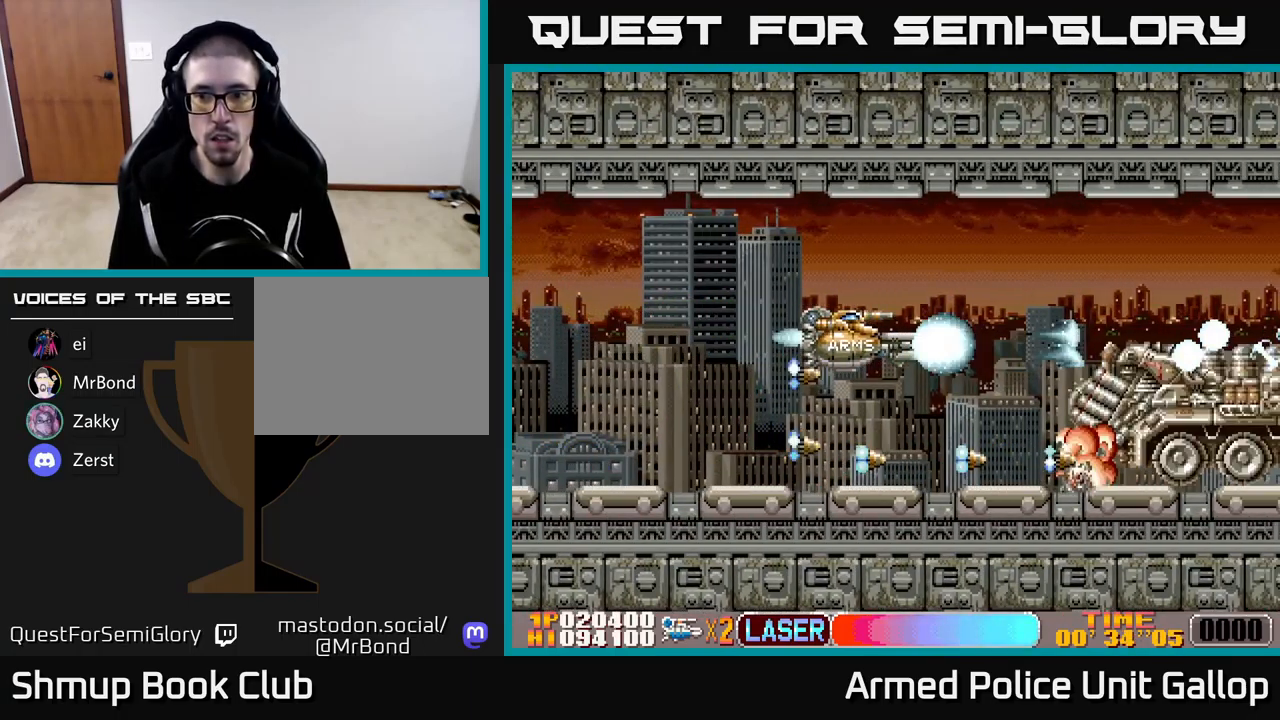
{"buttons": ["B"], "left_stick": "center", "events": [[17, "DPAD_RIGHT", "up"], [67, "A", "up"], [133, "A", "down"], [150, "DPAD_LEFT", "down"], [183, "A", "up"], [217, "DPAD_UP", "down"], [250, "A", "down"], [267, "DPAD_LEFT", "up"], [367, "B", "down"], [367, "DPAD_LEFT", "down"], [383, "A", "up"], [450, "DPAD_LEFT", "up"], [500, "DPAD_UP", "up"]]}
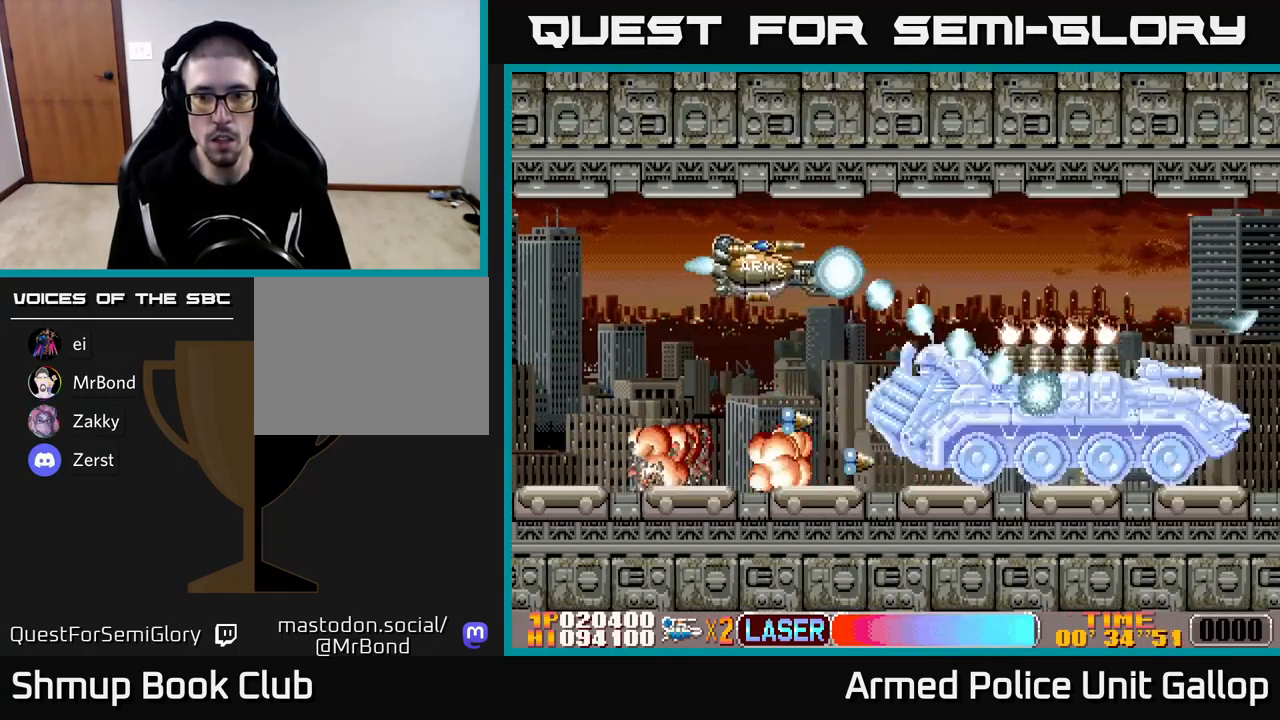
{"buttons": ["DPAD_DOWN", "DPAD_RIGHT"], "left_stick": "center", "events": [[33, "DPAD_RIGHT", "down"], [50, "DPAD_DOWN", "down"], [67, "DPAD_RIGHT", "up"], [233, "DPAD_DOWN", "up"], [233, "DPAD_LEFT", "down"], [367, "DPAD_LEFT", "up"], [383, "A", "down"], [383, "B", "up"], [383, "DPAD_DOWN", "down"], [400, "DPAD_RIGHT", "down"], [450, "A", "up"]]}
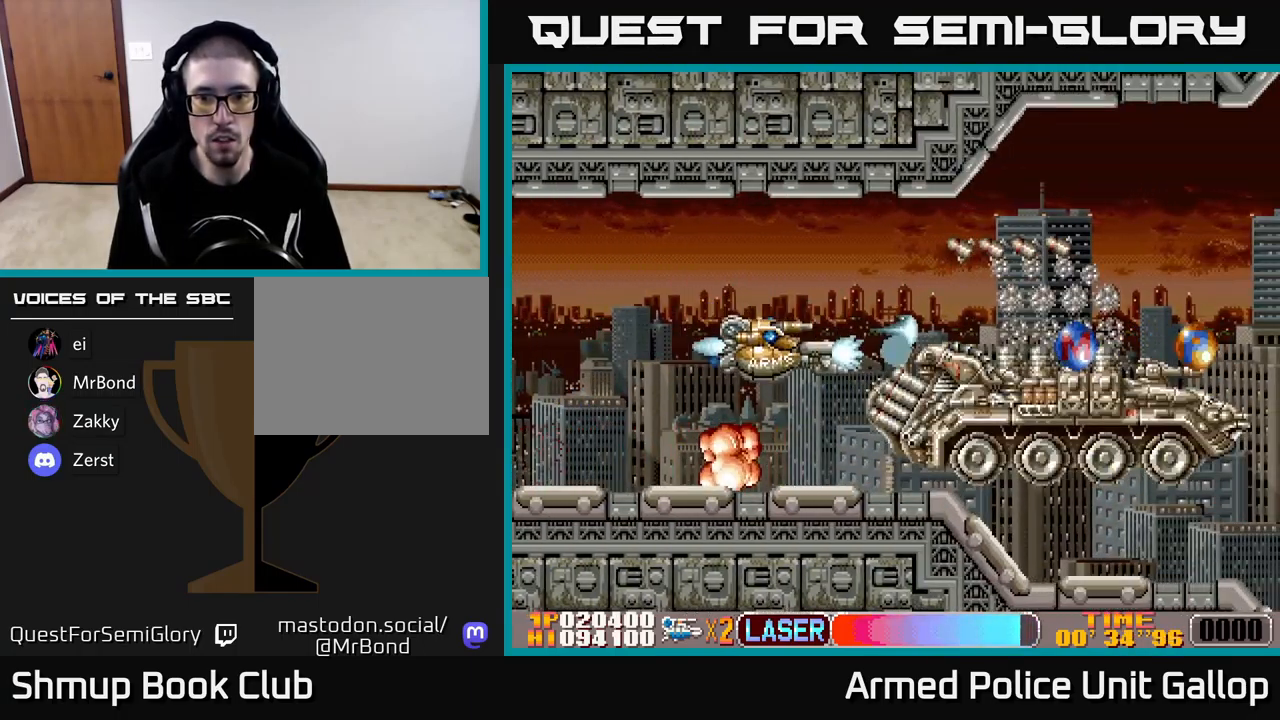
{"buttons": [], "left_stick": "center"}
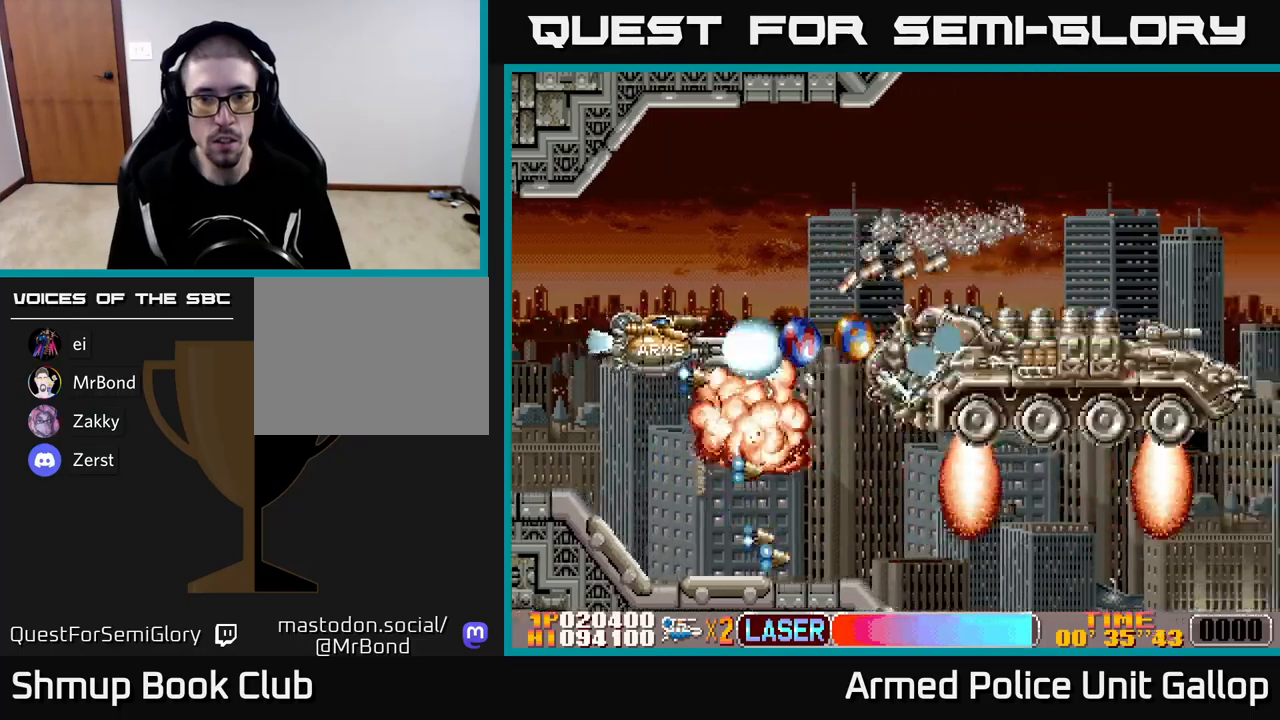
{"buttons": ["DPAD_DOWN", "DPAD_RIGHT"], "left_stick": "center"}
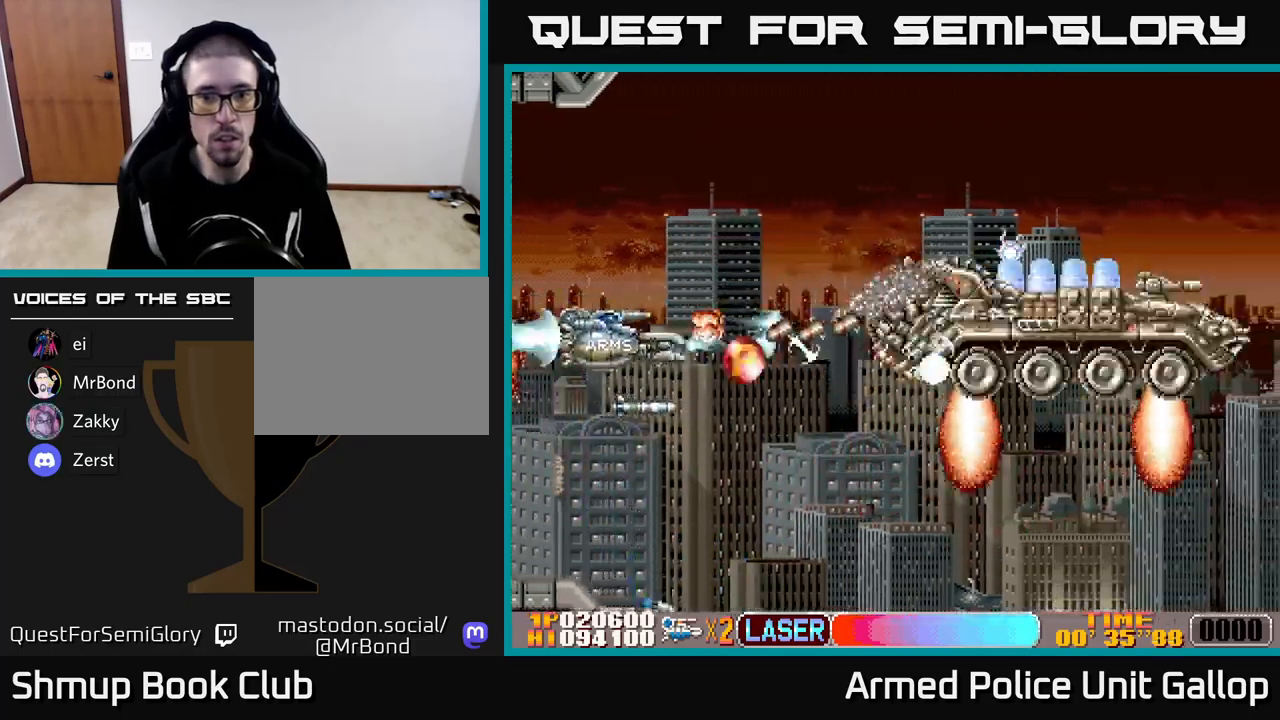
{"buttons": ["DPAD_RIGHT"], "left_stick": "center"}
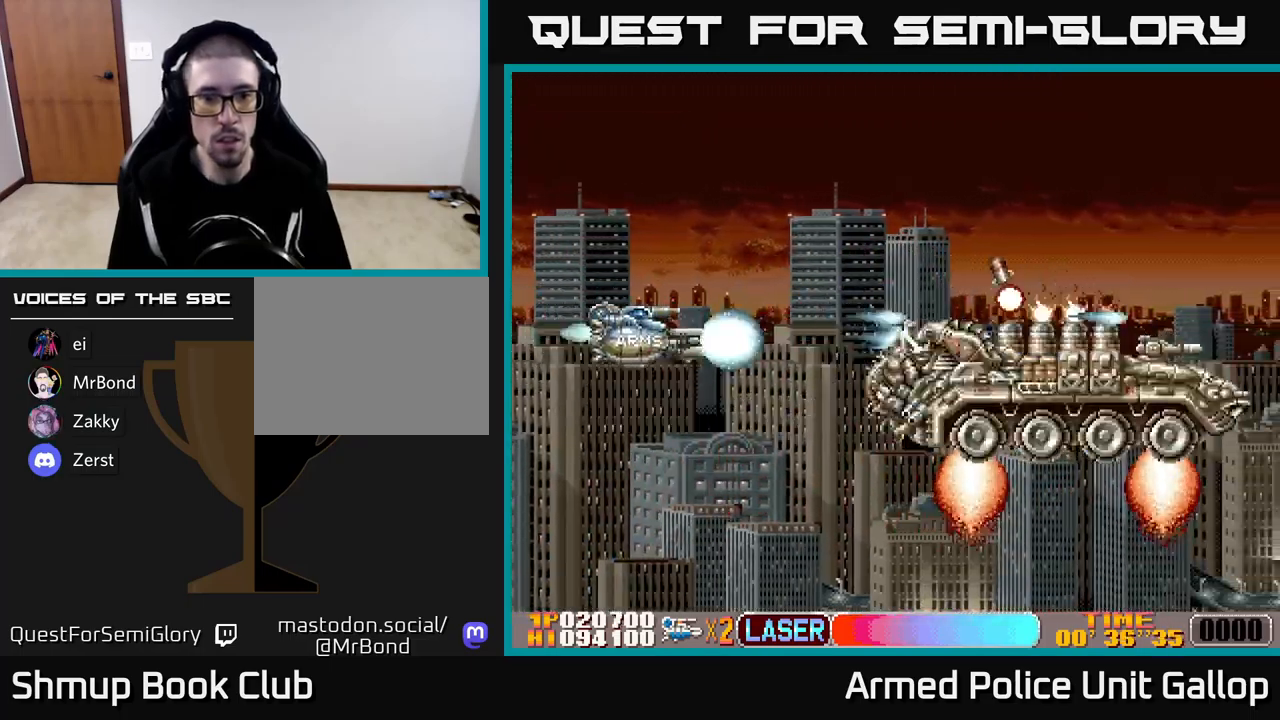
{"buttons": ["DPAD_UP", "DPAD_LEFT"], "left_stick": "center"}
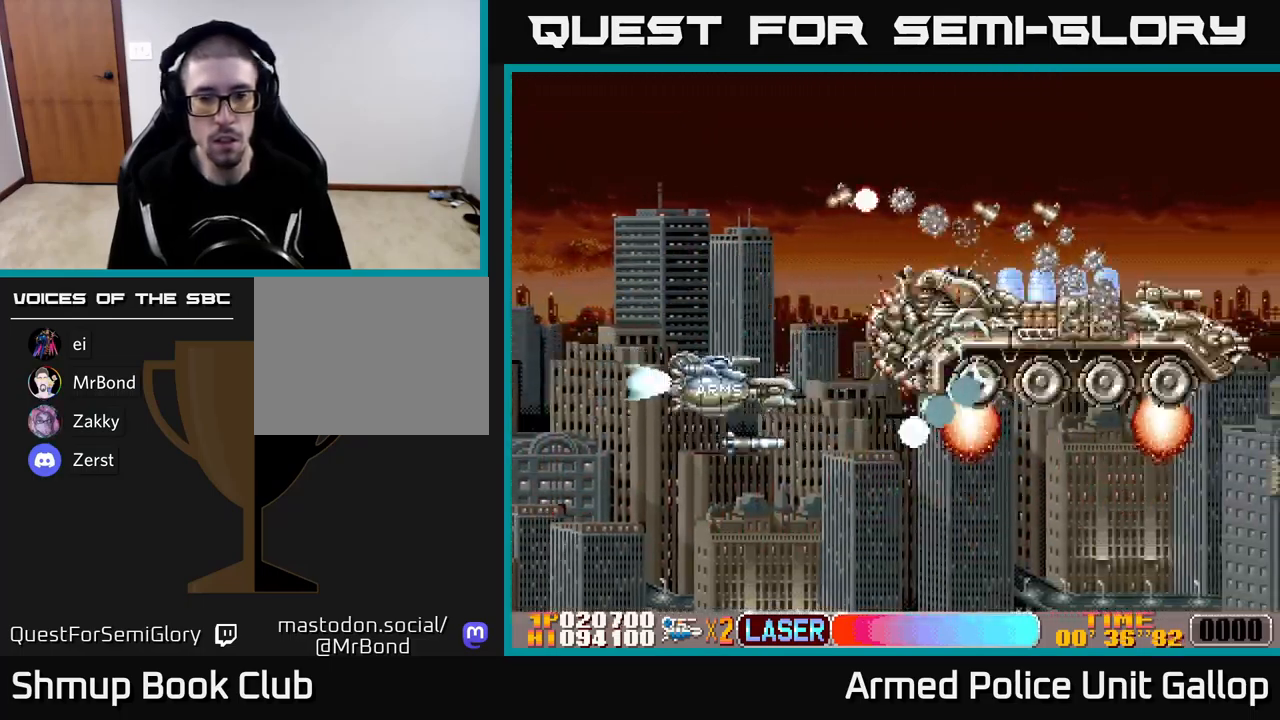
{"buttons": [], "left_stick": "center", "events": [[50, "A", "down"], [84, "A", "up"], [167, "A", "down"], [250, "A", "up"], [400, "DPAD_LEFT", "up"], [417, "A", "down"], [484, "A", "up"], [484, "DPAD_UP", "up"]]}
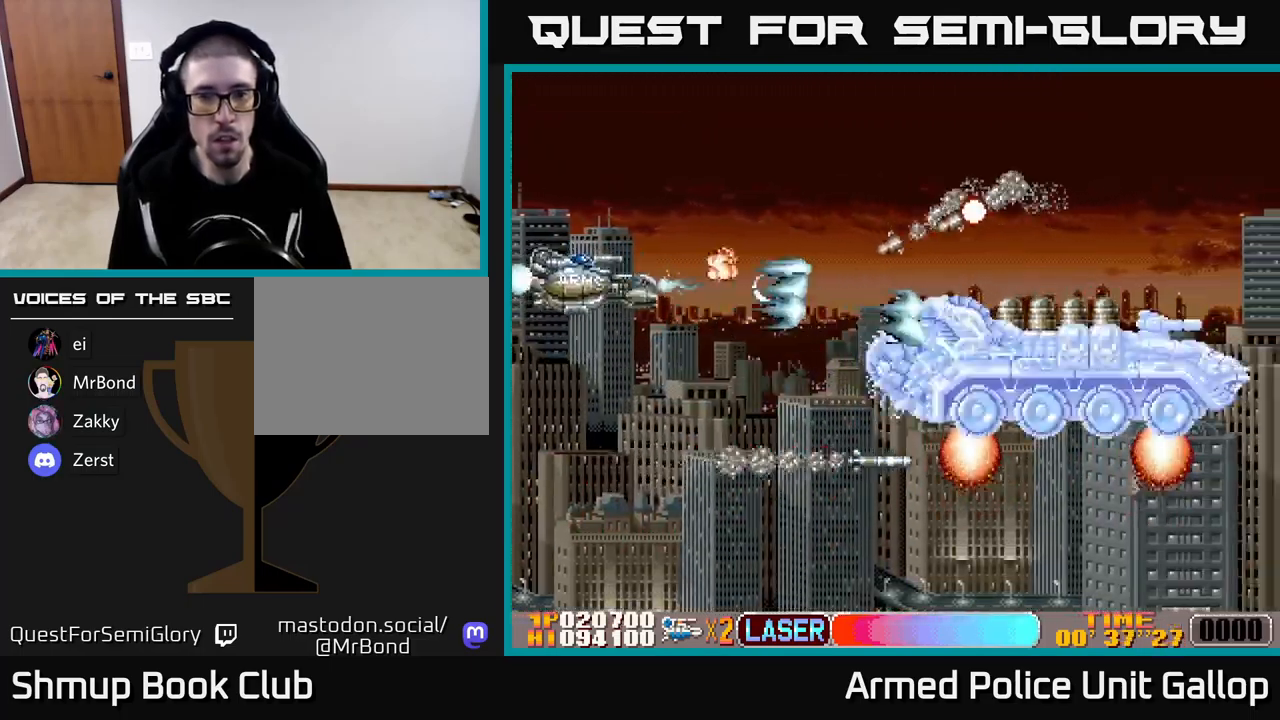
{"buttons": ["DPAD_RIGHT"], "left_stick": "center", "events": [[17, "DPAD_DOWN", "down"], [50, "A", "down"], [84, "A", "up"], [150, "A", "down"], [150, "DPAD_RIGHT", "down"], [217, "A", "up"], [300, "A", "down"], [350, "A", "up"], [417, "A", "down"], [467, "A", "up"], [484, "DPAD_DOWN", "up"]]}
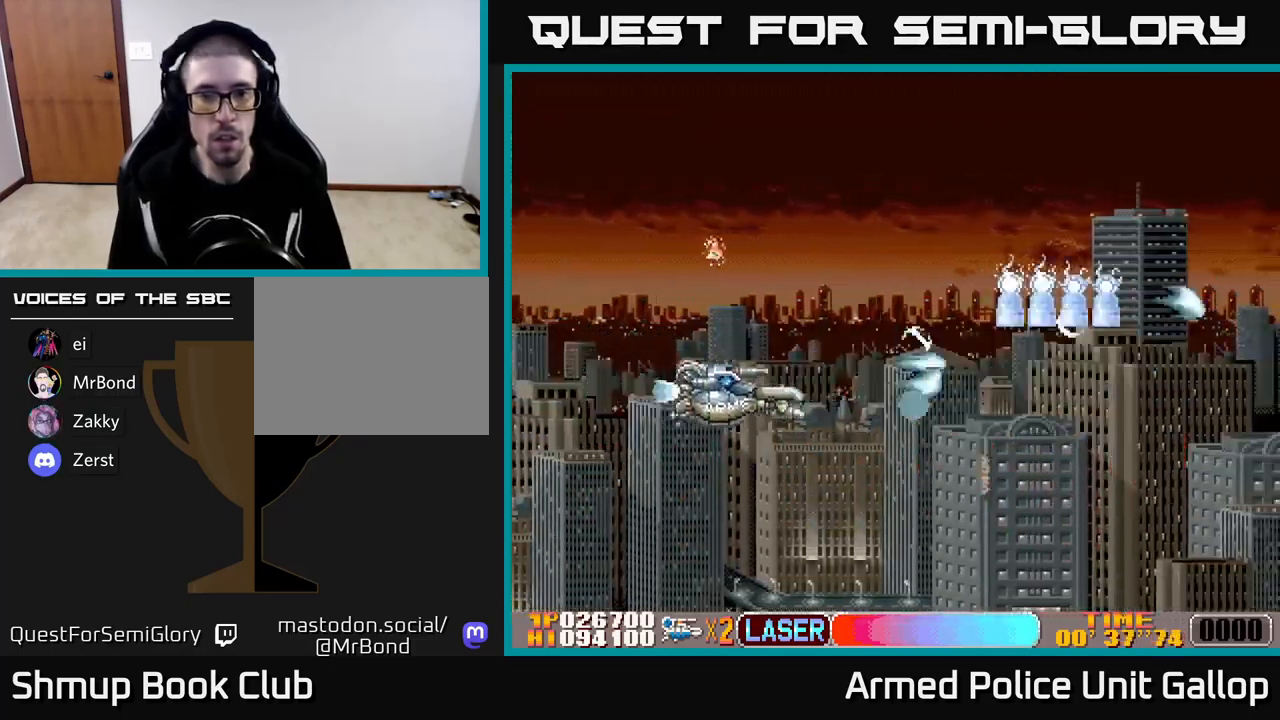
{"buttons": ["DPAD_RIGHT"], "left_stick": "center", "events": [[17, "DPAD_RIGHT", "up"], [34, "A", "down"], [34, "DPAD_UP", "down"], [84, "A", "up"], [167, "A", "down"], [217, "A", "up"], [267, "DPAD_UP", "up"], [284, "A", "down"], [350, "A", "up"], [350, "DPAD_DOWN", "down"], [417, "A", "down"], [450, "DPAD_DOWN", "up"], [450, "DPAD_RIGHT", "down"], [484, "A", "up"]]}
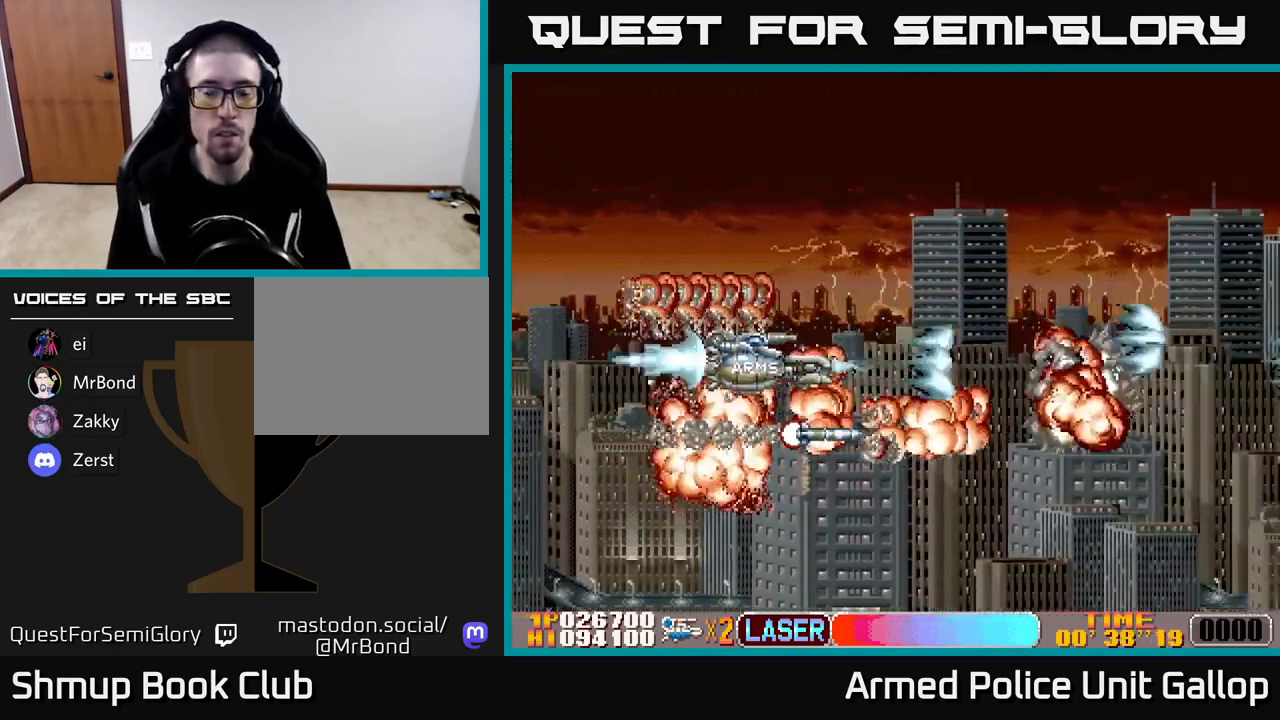
{"buttons": ["A", "DPAD_UP"], "left_stick": "center", "events": [[34, "DPAD_UP", "down"], [84, "A", "down"], [100, "DPAD_RIGHT", "up"]]}
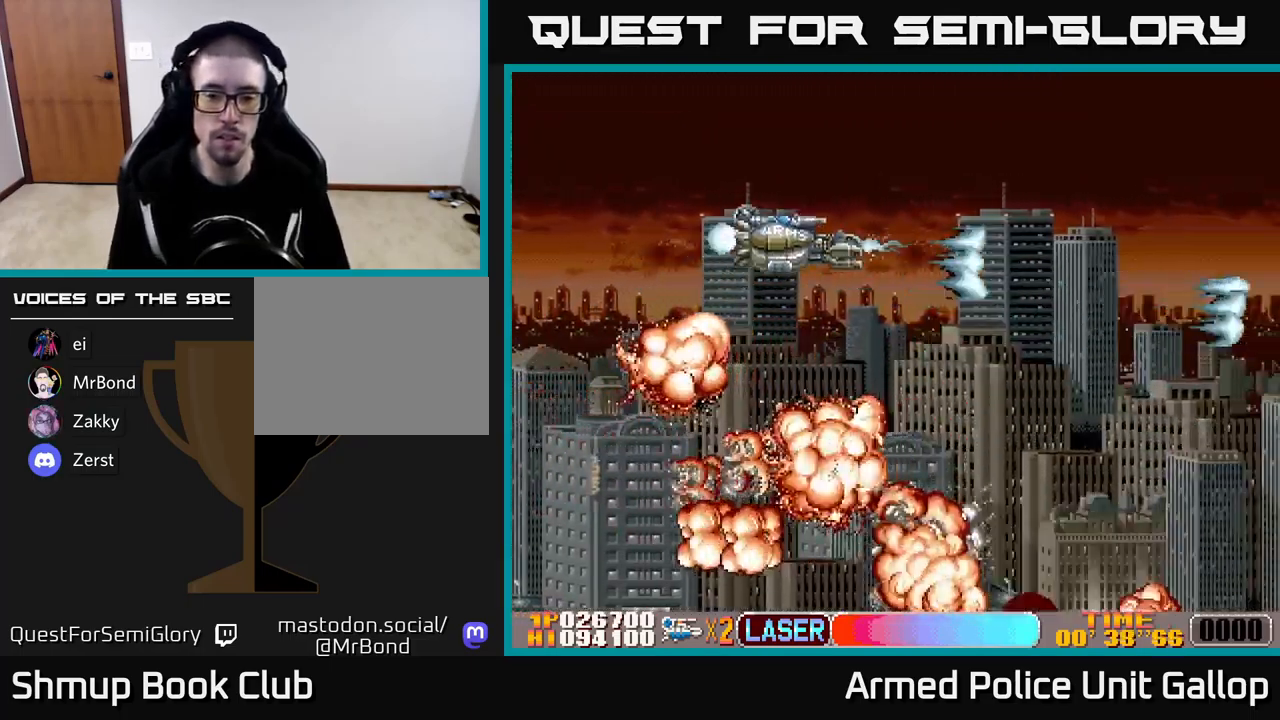
{"buttons": ["DPAD_UP"], "left_stick": "center", "events": [[84, "DPAD_UP", "up"], [150, "DPAD_DOWN", "down"], [367, "DPAD_RIGHT", "down"], [384, "DPAD_DOWN", "up"], [434, "A", "up"], [434, "DPAD_UP", "down"], [450, "DPAD_RIGHT", "up"]]}
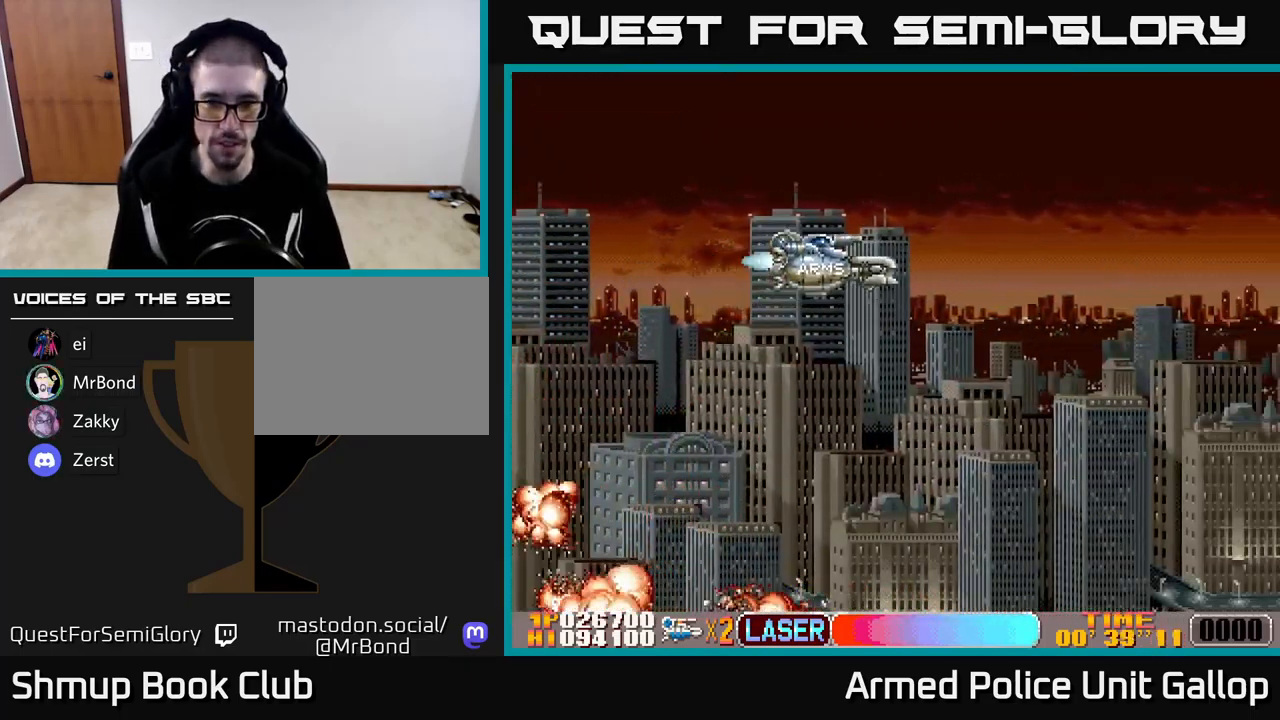
{"buttons": ["DPAD_DOWN"], "left_stick": "center", "events": [[84, "A", "down"], [84, "DPAD_UP", "up"], [117, "A", "up"], [200, "A", "down"], [284, "A", "up"], [300, "DPAD_DOWN", "down"], [300, "DPAD_RIGHT", "down"], [367, "A", "down"], [450, "A", "up"], [500, "DPAD_RIGHT", "up"]]}
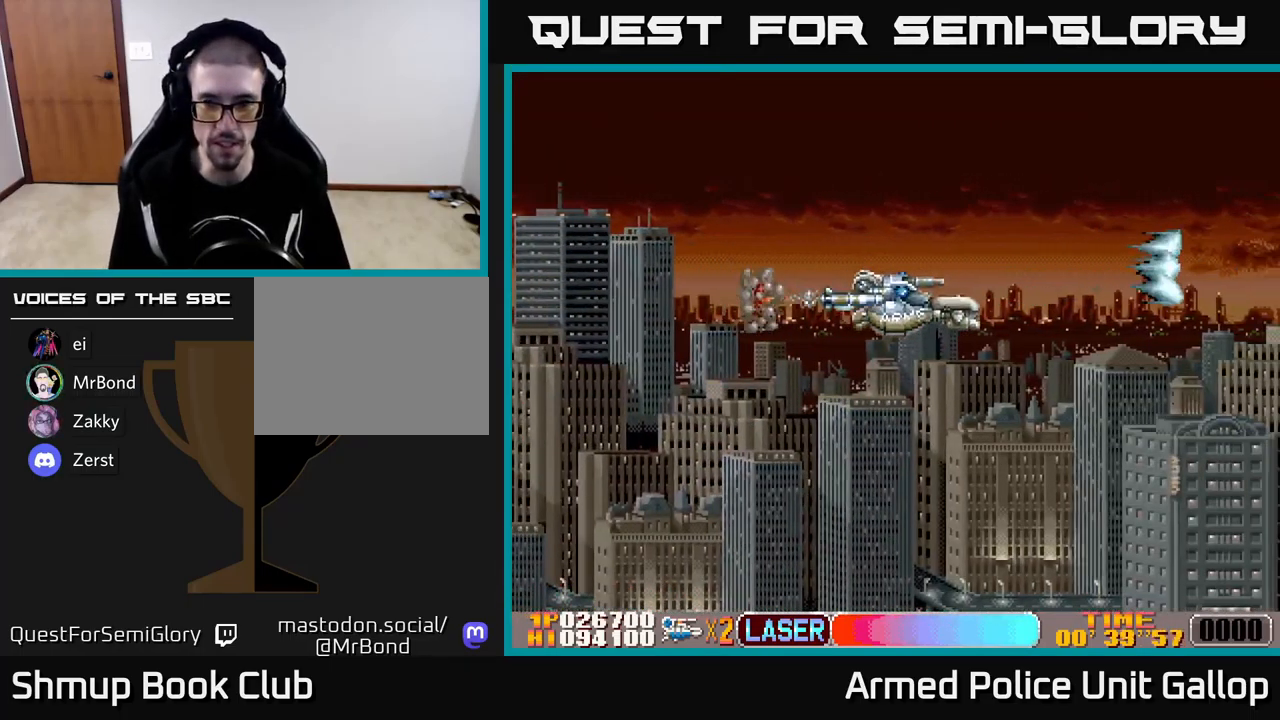
{"buttons": ["DPAD_DOWN", "DPAD_RIGHT"], "left_stick": "center", "events": [[67, "A", "down"], [100, "DPAD_DOWN", "up"], [234, "DPAD_UP", "down"], [267, "A", "up"], [267, "DPAD_LEFT", "down"], [300, "DPAD_UP", "up"], [416, "DPAD_DOWN", "down"], [433, "DPAD_LEFT", "up"], [483, "DPAD_RIGHT", "down"]]}
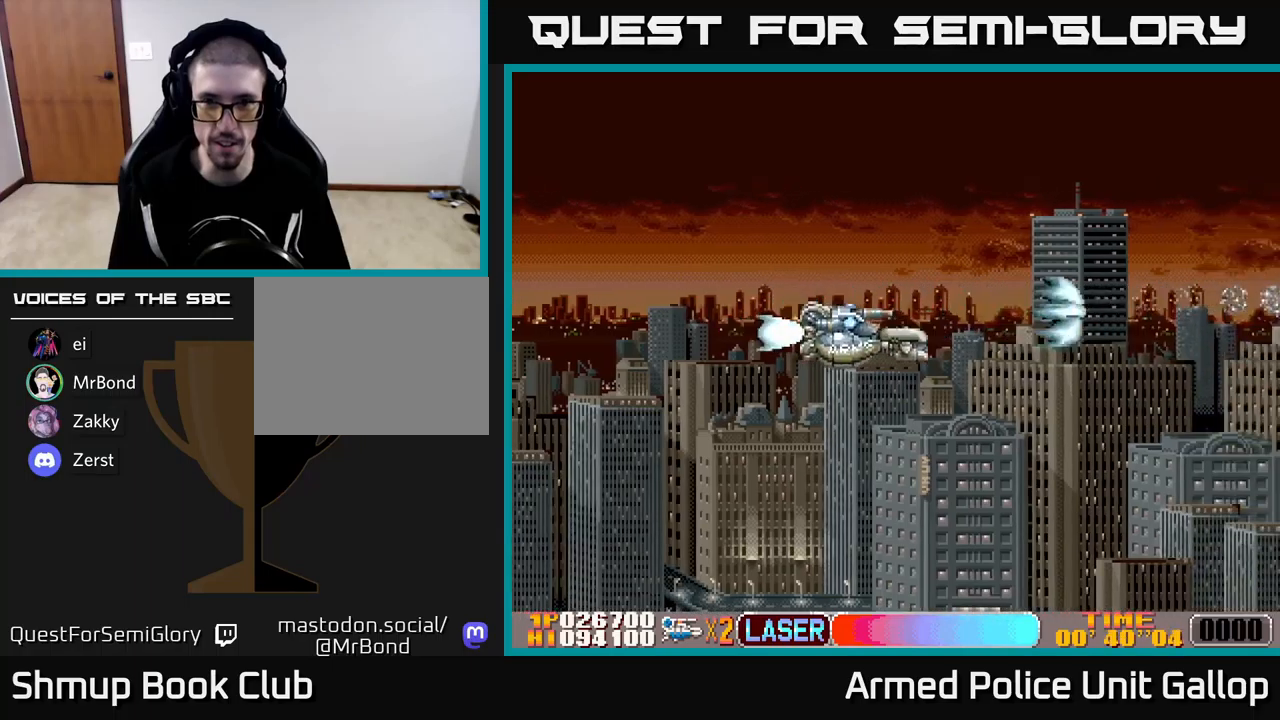
{"buttons": ["A", "DPAD_DOWN", "DPAD_LEFT"], "left_stick": "center", "events": [[34, "DPAD_DOWN", "up"], [184, "A", "down"], [367, "DPAD_DOWN", "down"], [400, "DPAD_RIGHT", "up"], [450, "DPAD_LEFT", "down"]]}
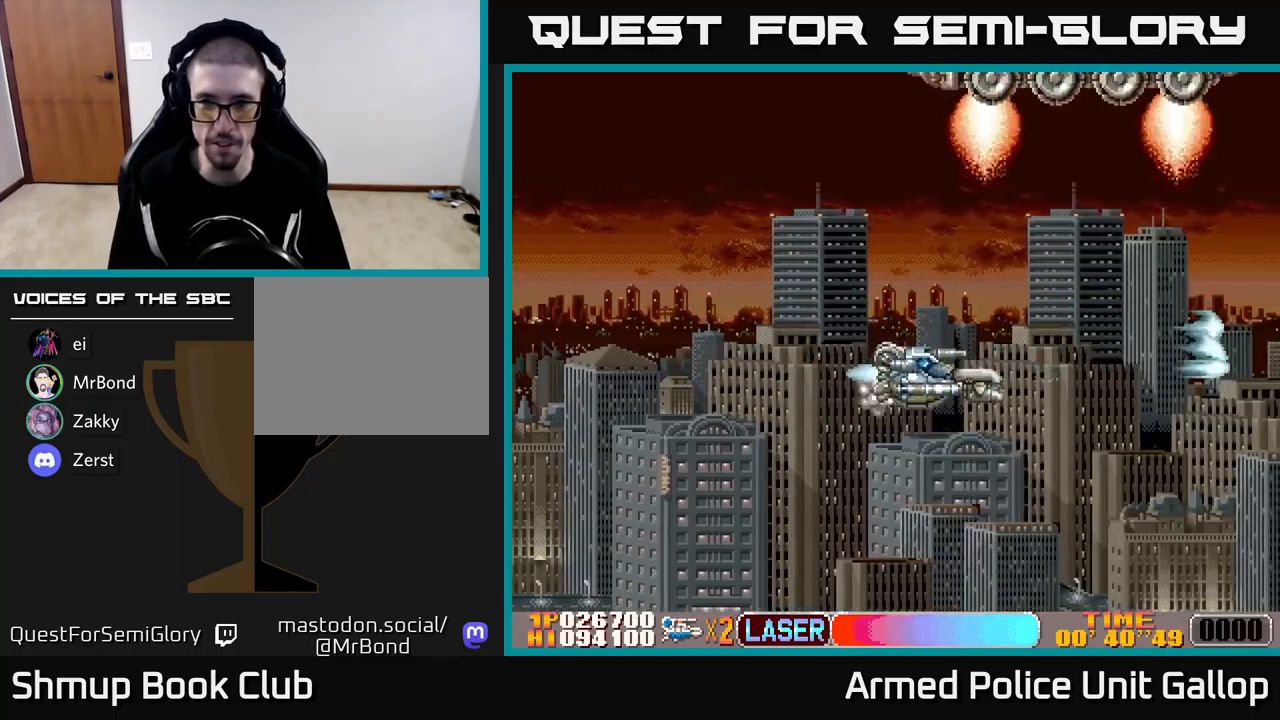
{"buttons": ["A", "DPAD_UP"], "left_stick": "center", "events": [[17, "DPAD_DOWN", "up"], [134, "DPAD_UP", "down"], [234, "A", "up"], [350, "A", "down"], [400, "A", "up"], [467, "A", "down"], [484, "DPAD_LEFT", "up"]]}
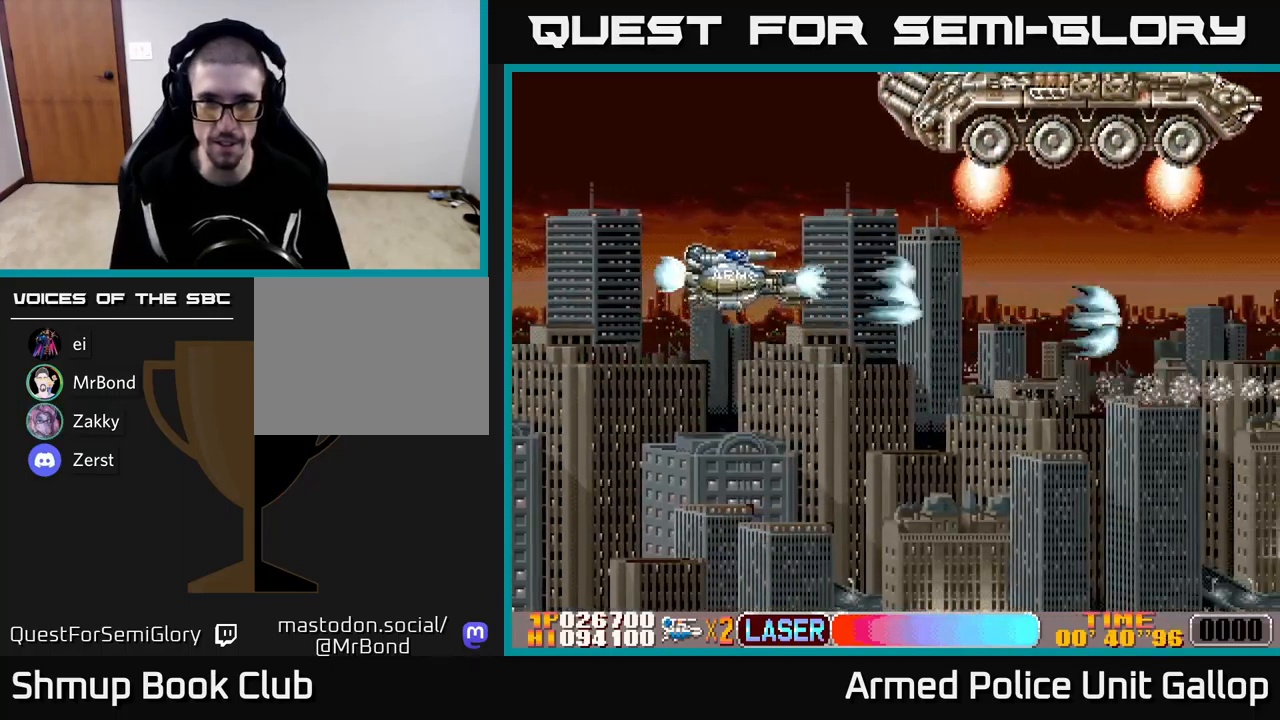
{"buttons": ["B", "DPAD_UP"], "left_stick": "center", "events": [[50, "A", "up"], [100, "A", "down"], [167, "A", "up"], [217, "A", "down"], [284, "A", "up"], [367, "A", "down"], [434, "A", "up"], [484, "B", "down"]]}
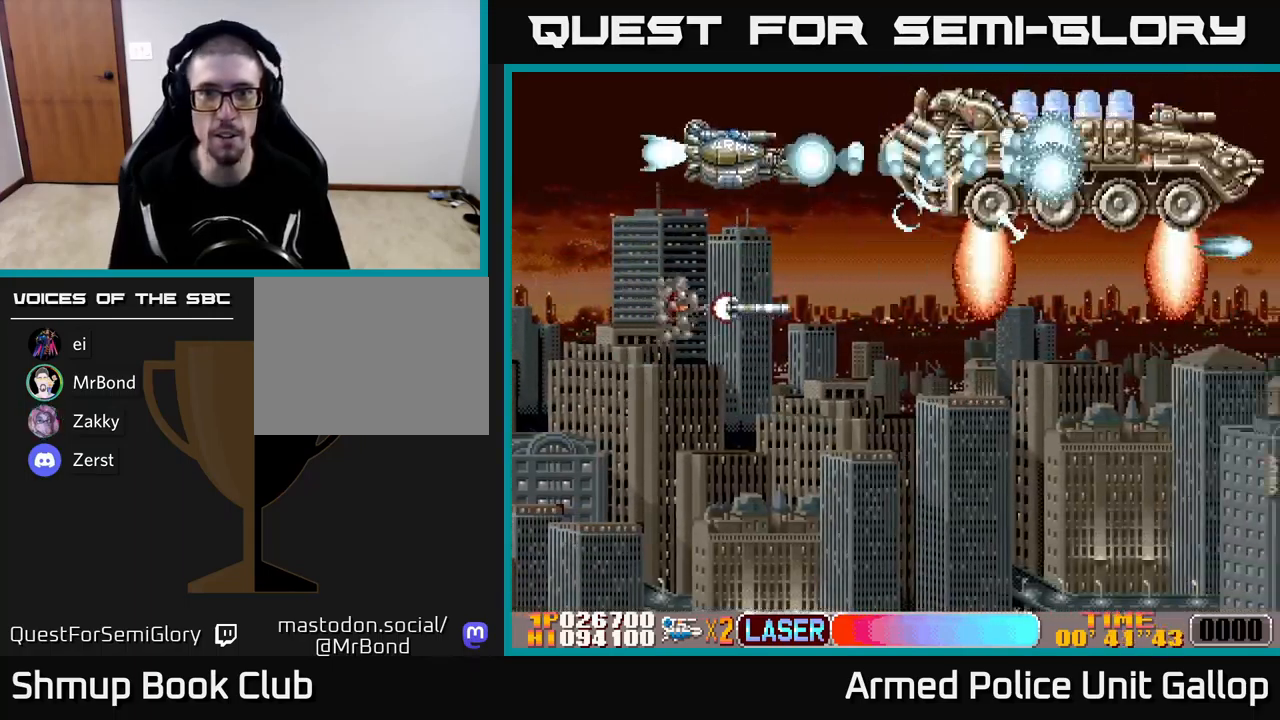
{"buttons": ["B"], "left_stick": "center", "events": [[17, "DPAD_UP", "up"], [84, "DPAD_DOWN", "down"], [234, "DPAD_DOWN", "up"]]}
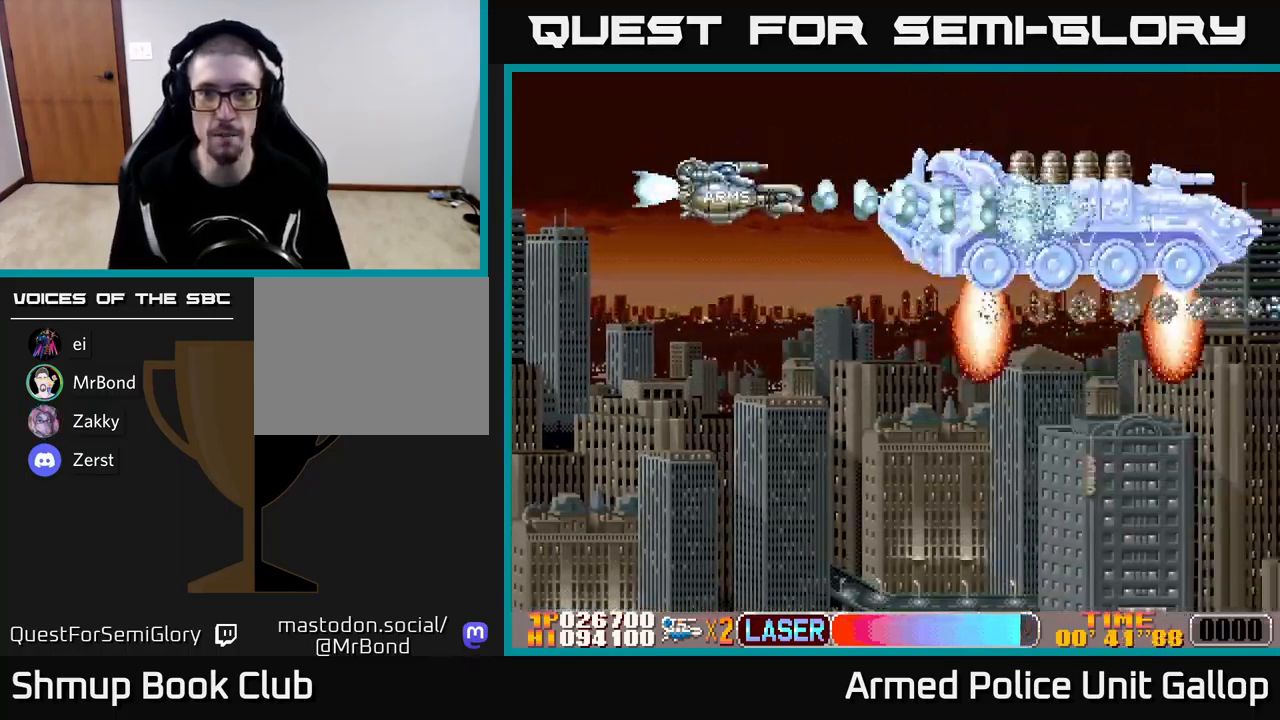
{"buttons": ["B"], "left_stick": "center", "events": [[17, "DPAD_LEFT", "down"], [150, "DPAD_LEFT", "up"], [217, "DPAD_DOWN", "down"], [217, "DPAD_RIGHT", "down"], [400, "DPAD_RIGHT", "up"], [417, "DPAD_DOWN", "up"]]}
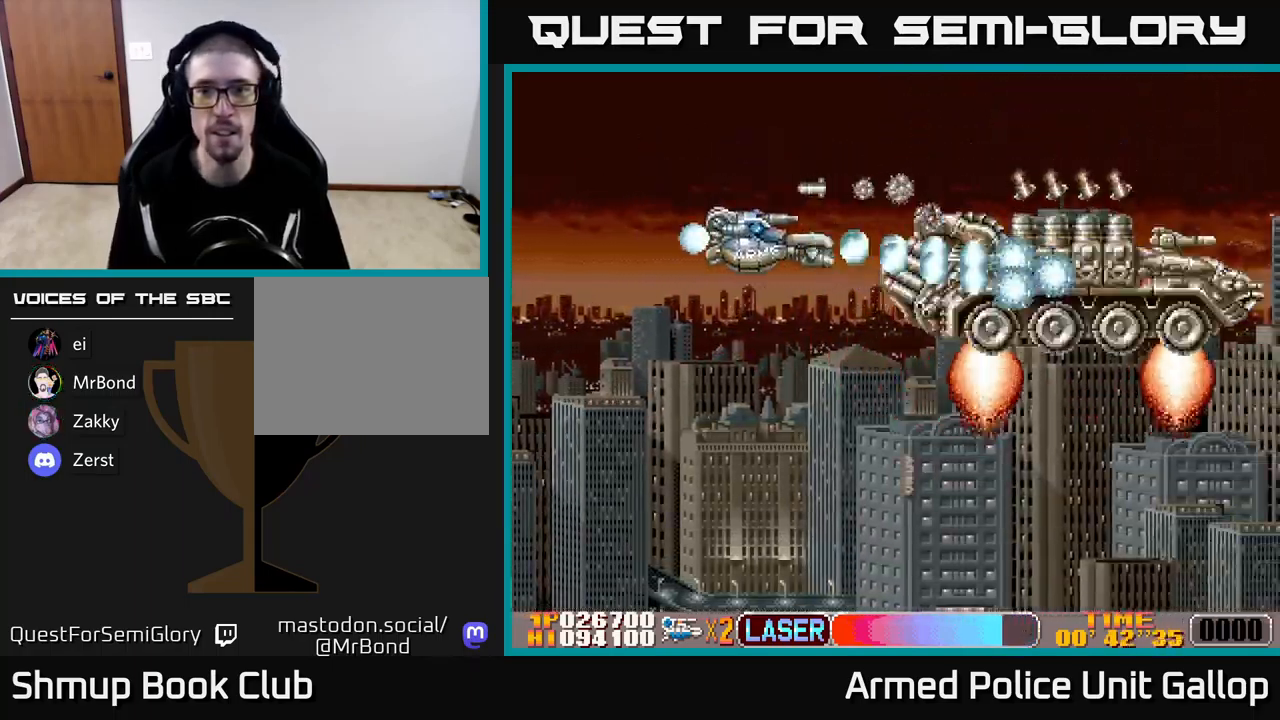
{"buttons": ["B", "DPAD_UP", "DPAD_LEFT"], "left_stick": "center", "events": [[200, "DPAD_DOWN", "down"], [450, "DPAD_DOWN", "up"], [500, "DPAD_LEFT", "down"], [500, "DPAD_UP", "down"]]}
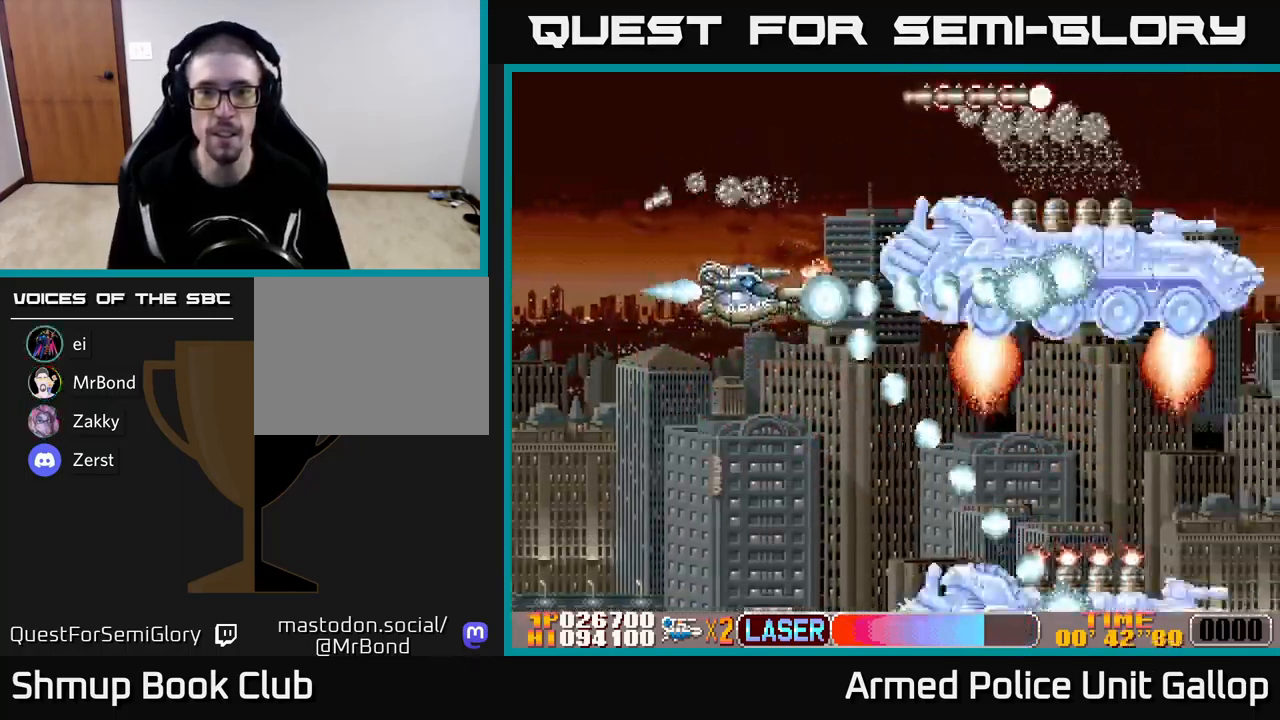
{"buttons": ["DPAD_UP", "DPAD_LEFT"], "left_stick": "center", "events": [[67, "DPAD_LEFT", "up"], [117, "DPAD_RIGHT", "down"], [150, "B", "up"], [167, "A", "down"], [234, "A", "up"], [234, "DPAD_RIGHT", "up"], [284, "A", "down"], [334, "DPAD_LEFT", "down"], [367, "A", "up"], [434, "A", "down"], [484, "A", "up"]]}
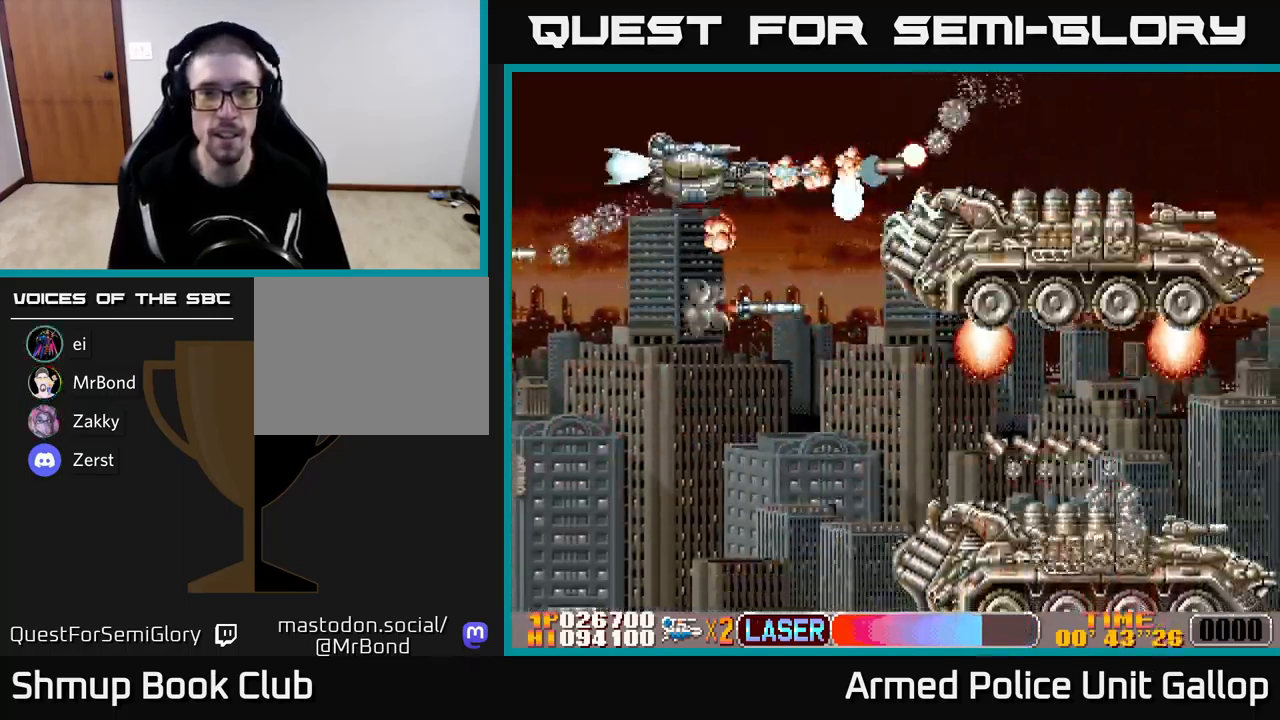
{"buttons": ["DPAD_DOWN"], "left_stick": "center"}
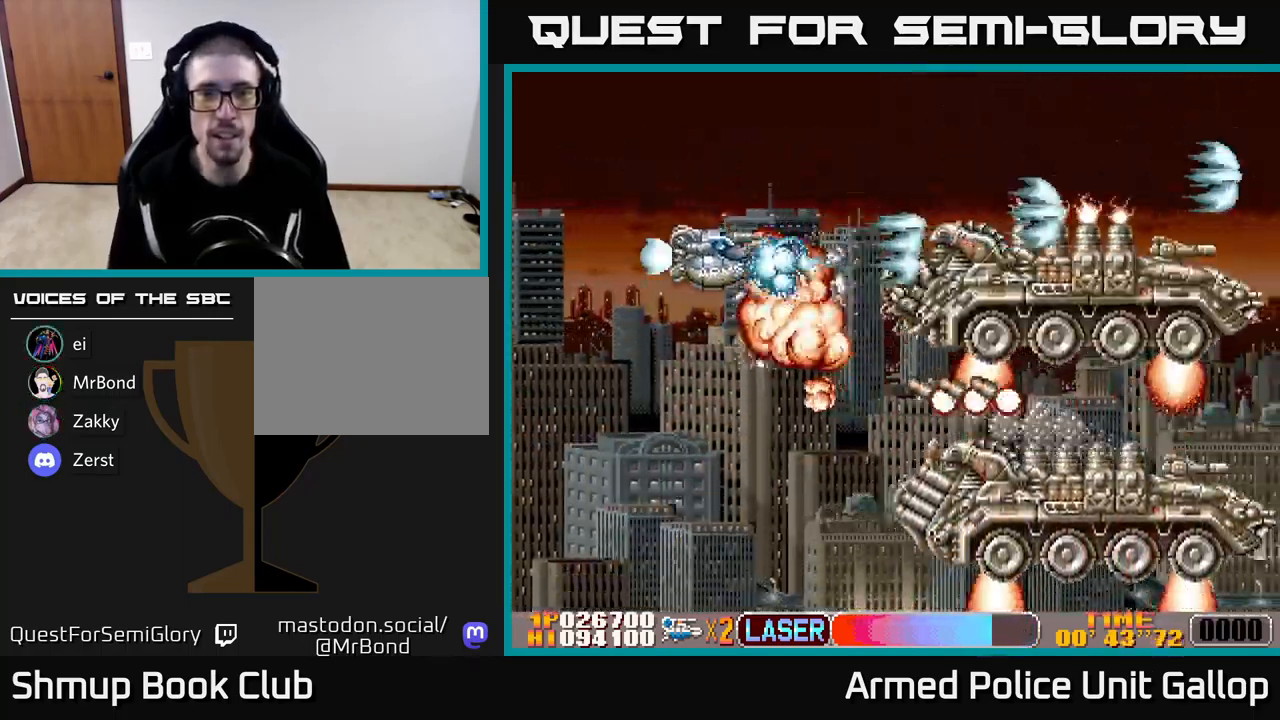
{"buttons": ["DPAD_UP", "DPAD_RIGHT"], "left_stick": "center"}
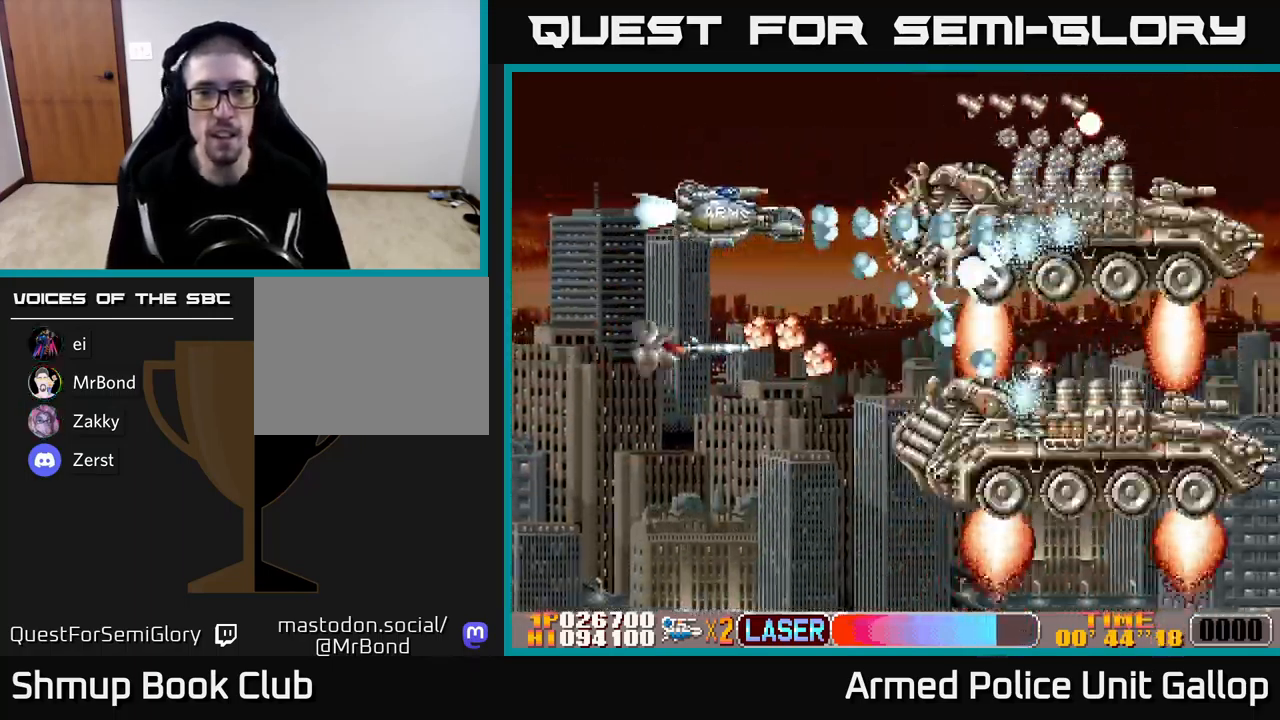
{"buttons": ["A", "B", "DPAD_DOWN"], "left_stick": "center", "events": [[34, "B", "down"], [67, "DPAD_RIGHT", "up"], [117, "B", "up"], [167, "B", "down"], [200, "A", "down"], [234, "A", "up"], [250, "DPAD_UP", "up"], [284, "DPAD_DOWN", "down"], [334, "A", "down"], [367, "A", "up"], [384, "B", "up"], [417, "A", "down"], [434, "B", "down"]]}
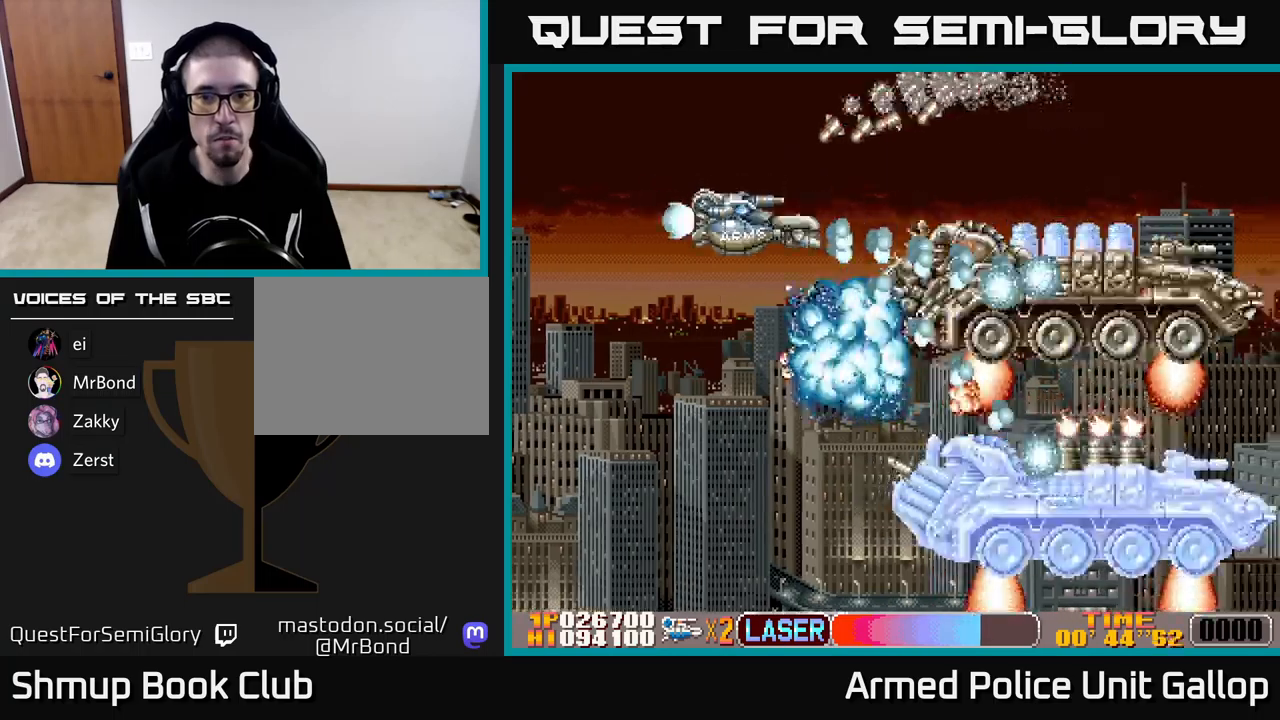
{"buttons": ["A", "B", "DPAD_UP", "DPAD_LEFT"], "left_stick": "center", "events": [[50, "DPAD_LEFT", "down"], [300, "DPAD_DOWN", "up"], [383, "A", "up"], [400, "DPAD_UP", "down"], [417, "B", "up"], [433, "B", "down"], [450, "A", "down"]]}
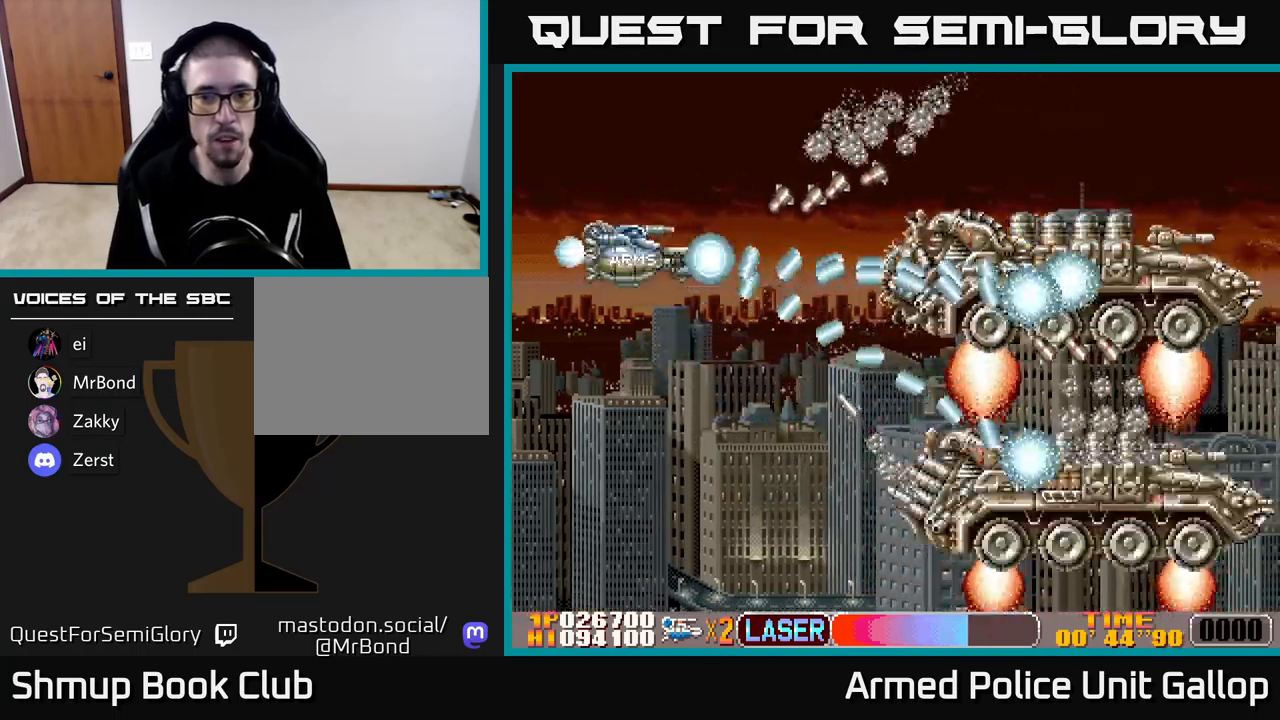
{"buttons": ["A", "DPAD_UP", "DPAD_LEFT"], "left_stick": "center"}